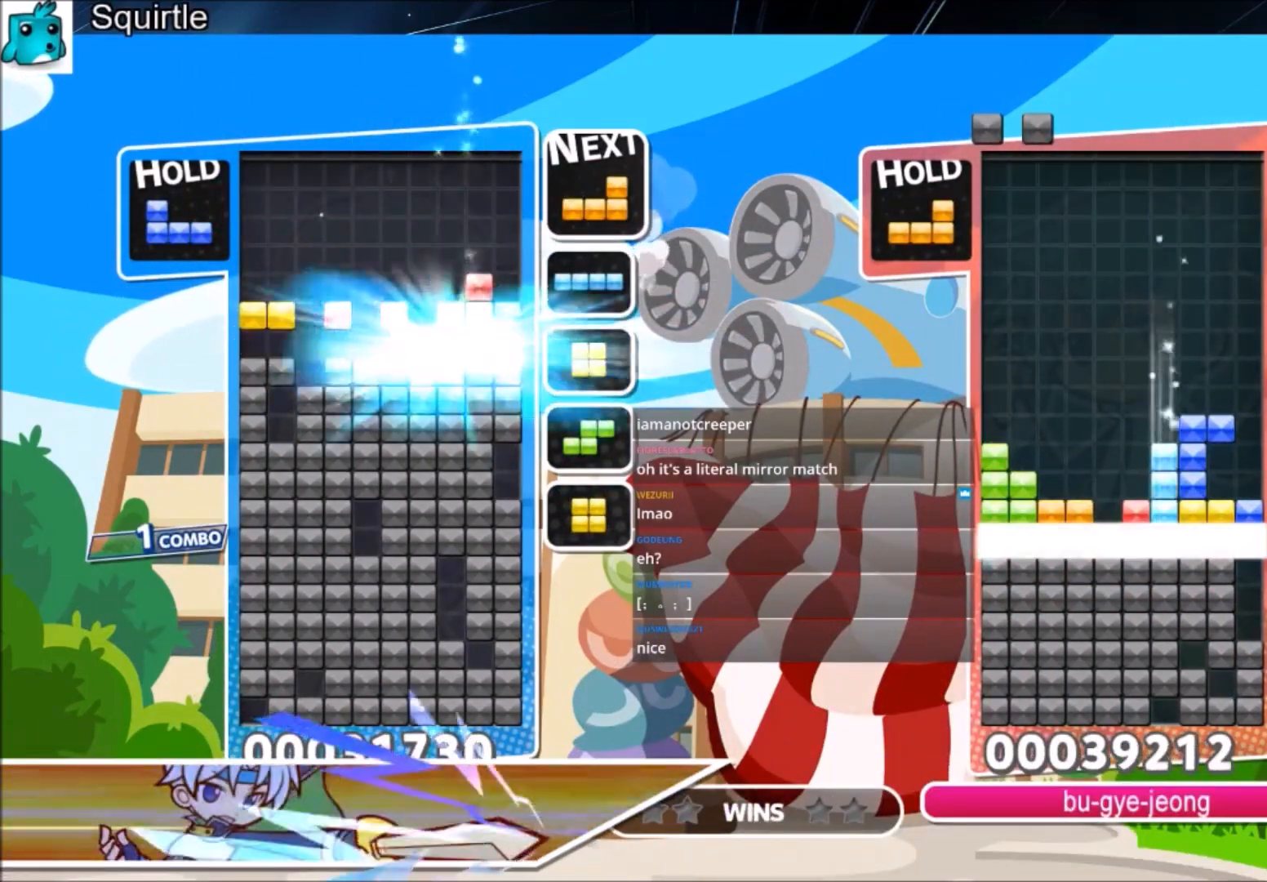
Gameplay with keyboard; each line is a JSON object with the keys held at the frame after it. "events" lists presses ("down") and releases ("up") of "c", "down", "left", "right", "shift", "up", "x" and "z" between this image and that frame as [ms after this image, input, new state], when the widget could be followed in between. No other keys are recorded. Mouse input is not recorded.
{"keys": ["c", "left"], "events": [[234, "left", "down"], [434, "c", "down"]]}
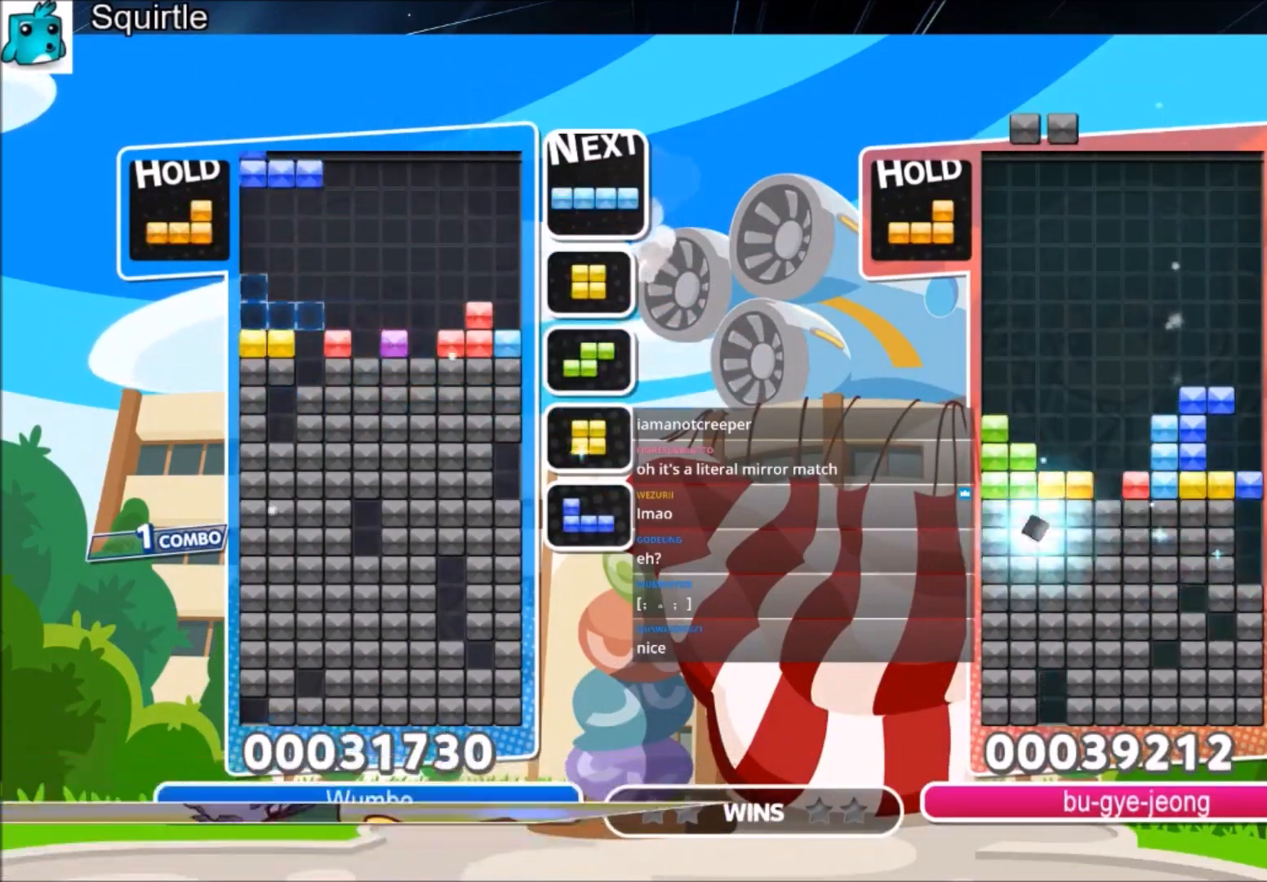
{"keys": ["down"], "events": [[66, "c", "up"], [167, "left", "up"], [167, "right", "down"], [167, "x", "down"], [200, "down", "down"], [300, "right", "up"], [367, "x", "up"]]}
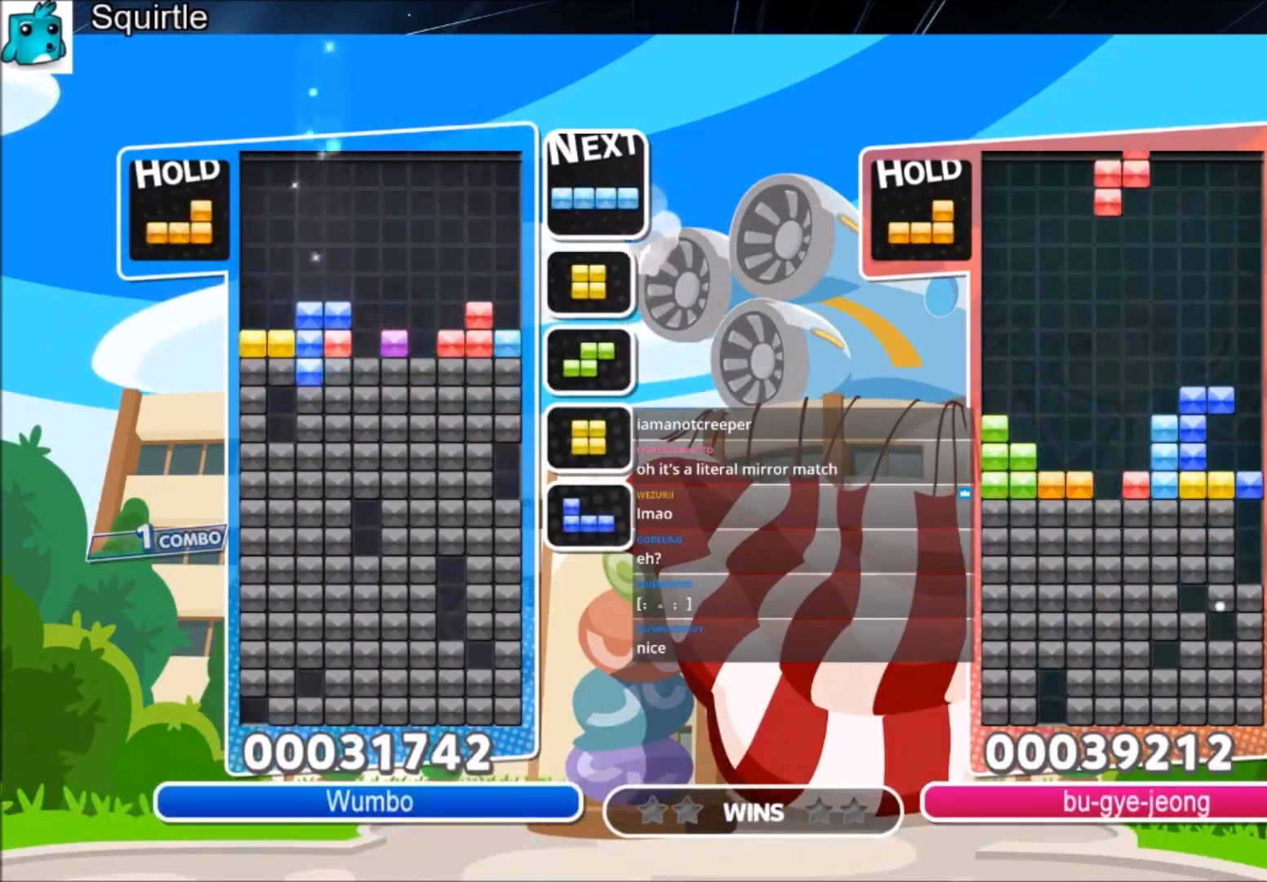
{"keys": [], "events": [[234, "down", "up"]]}
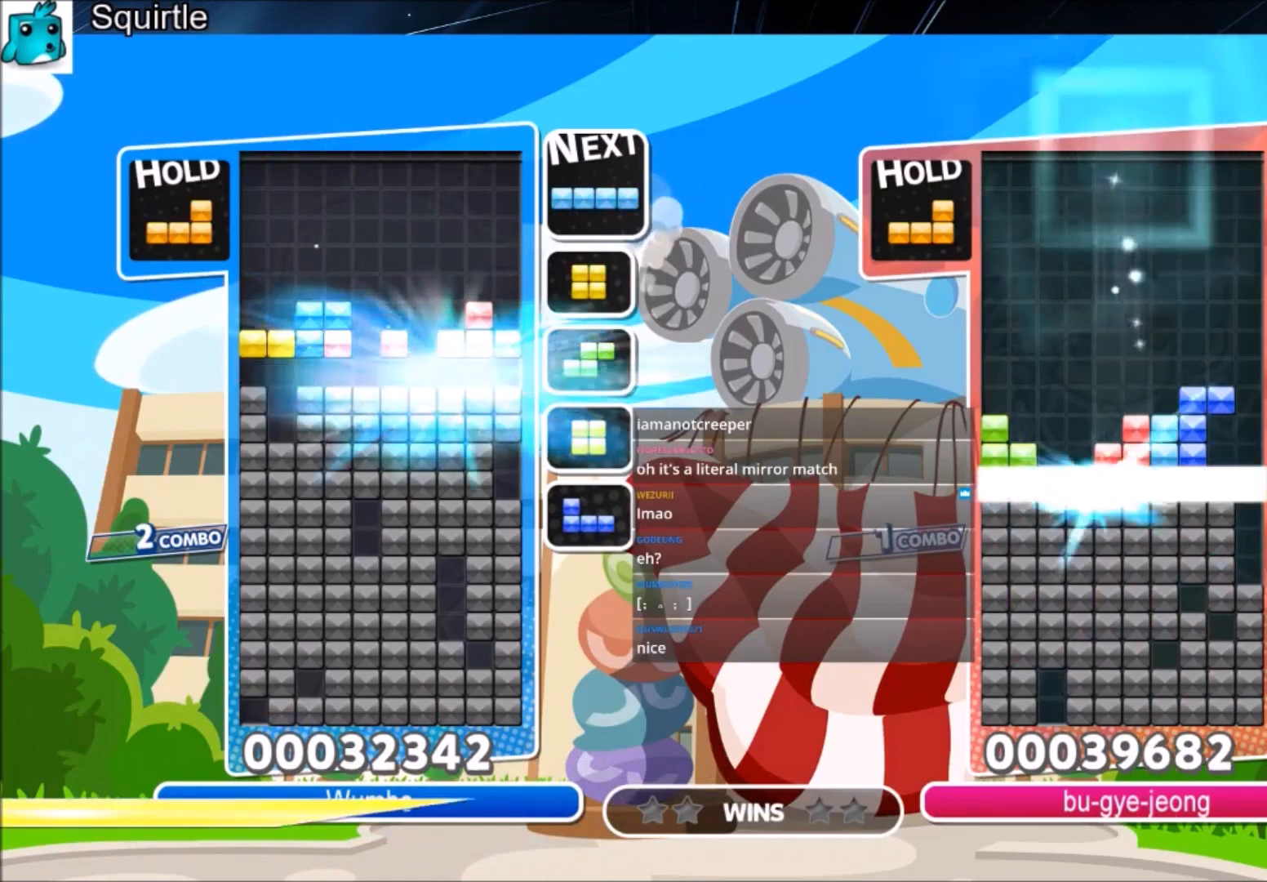
{"keys": ["c", "z"], "events": [[333, "c", "down"], [434, "z", "down"]]}
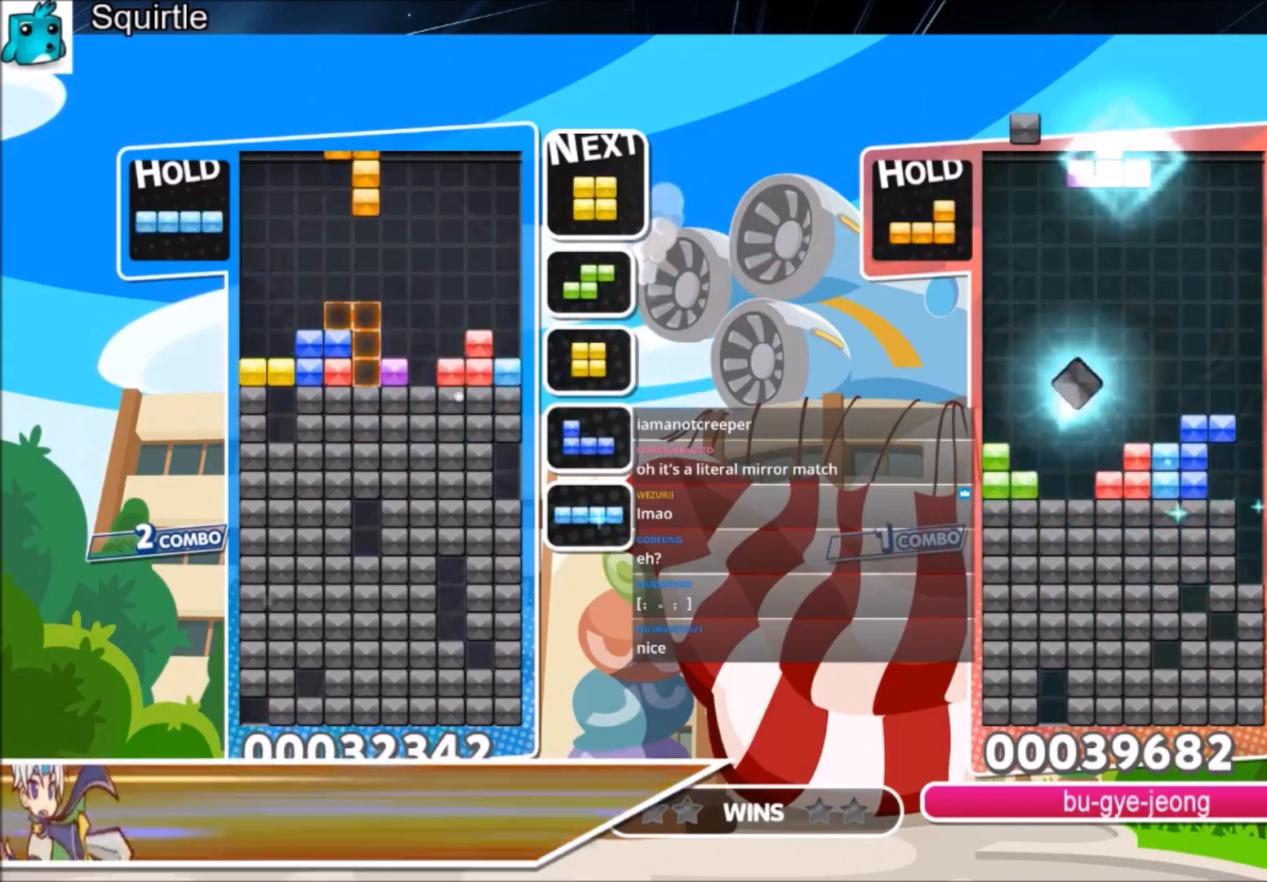
{"keys": ["down", "right"], "events": [[34, "c", "up"], [34, "down", "down"], [67, "left", "down"], [134, "down", "up"], [134, "z", "up"], [401, "down", "down"], [467, "right", "down"], [501, "left", "up"]]}
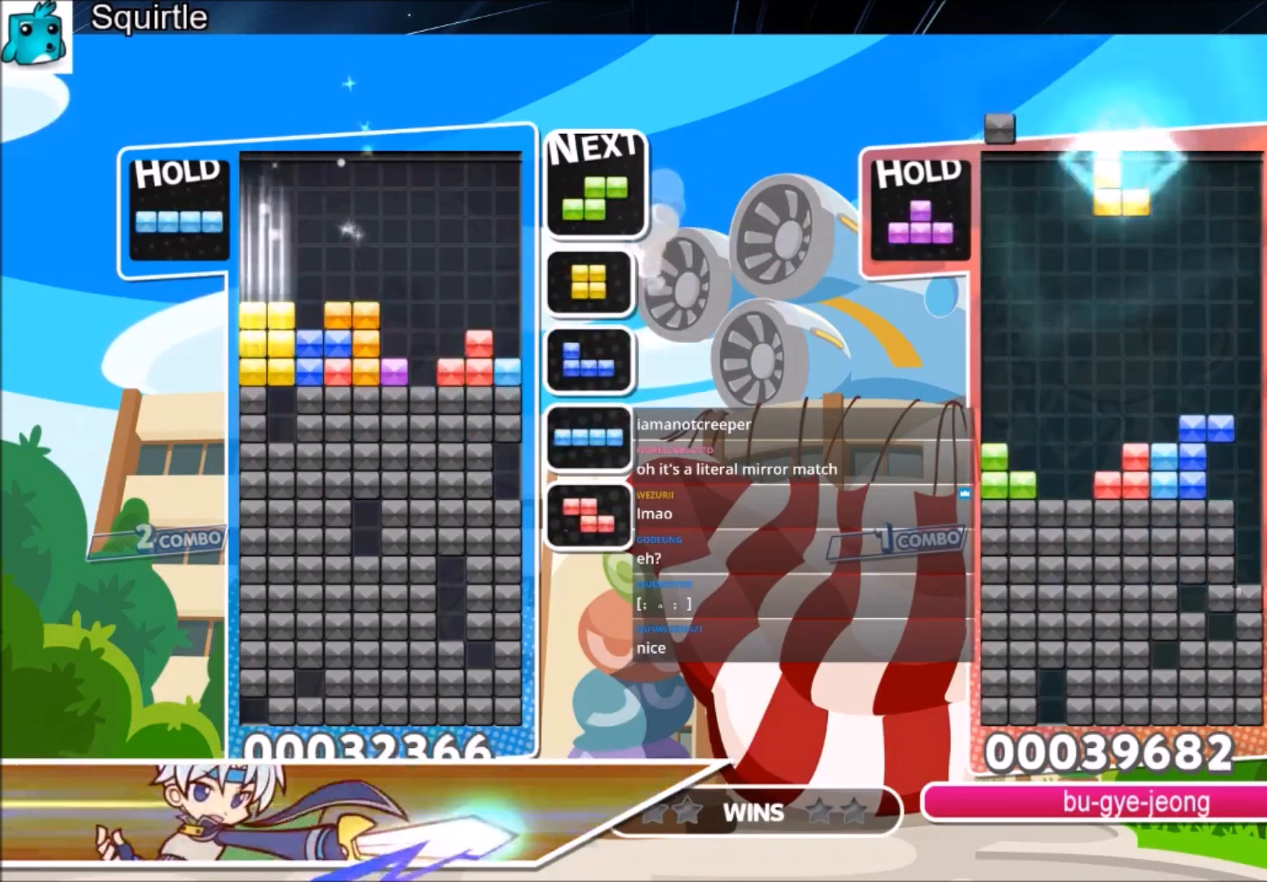
{"keys": ["down", "right"], "events": [[33, "down", "up"], [233, "c", "down"], [333, "x", "down"], [467, "c", "up"], [500, "down", "down"], [500, "x", "up"]]}
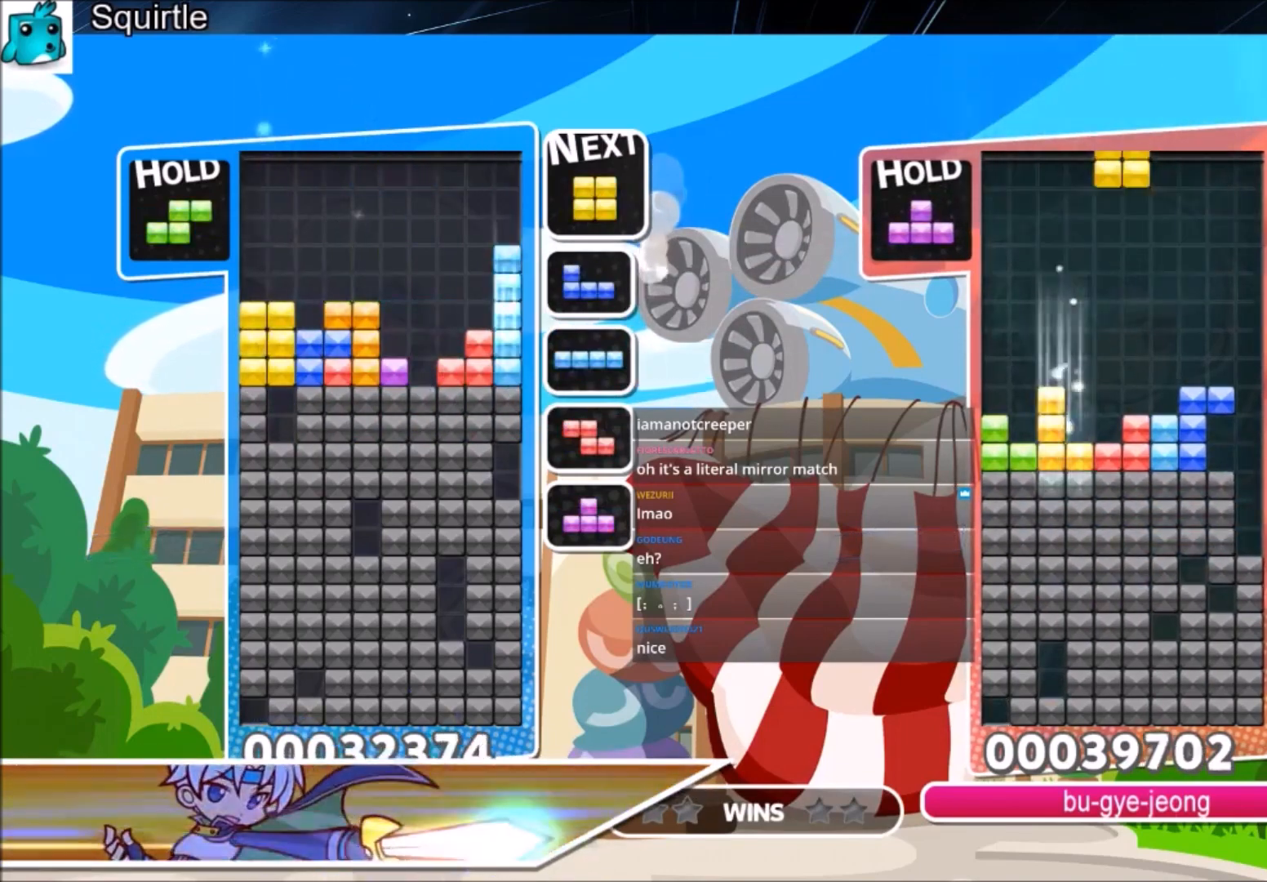
{"keys": ["down", "left"], "events": [[100, "down", "up"], [401, "left", "down"], [401, "right", "up"], [434, "down", "down"]]}
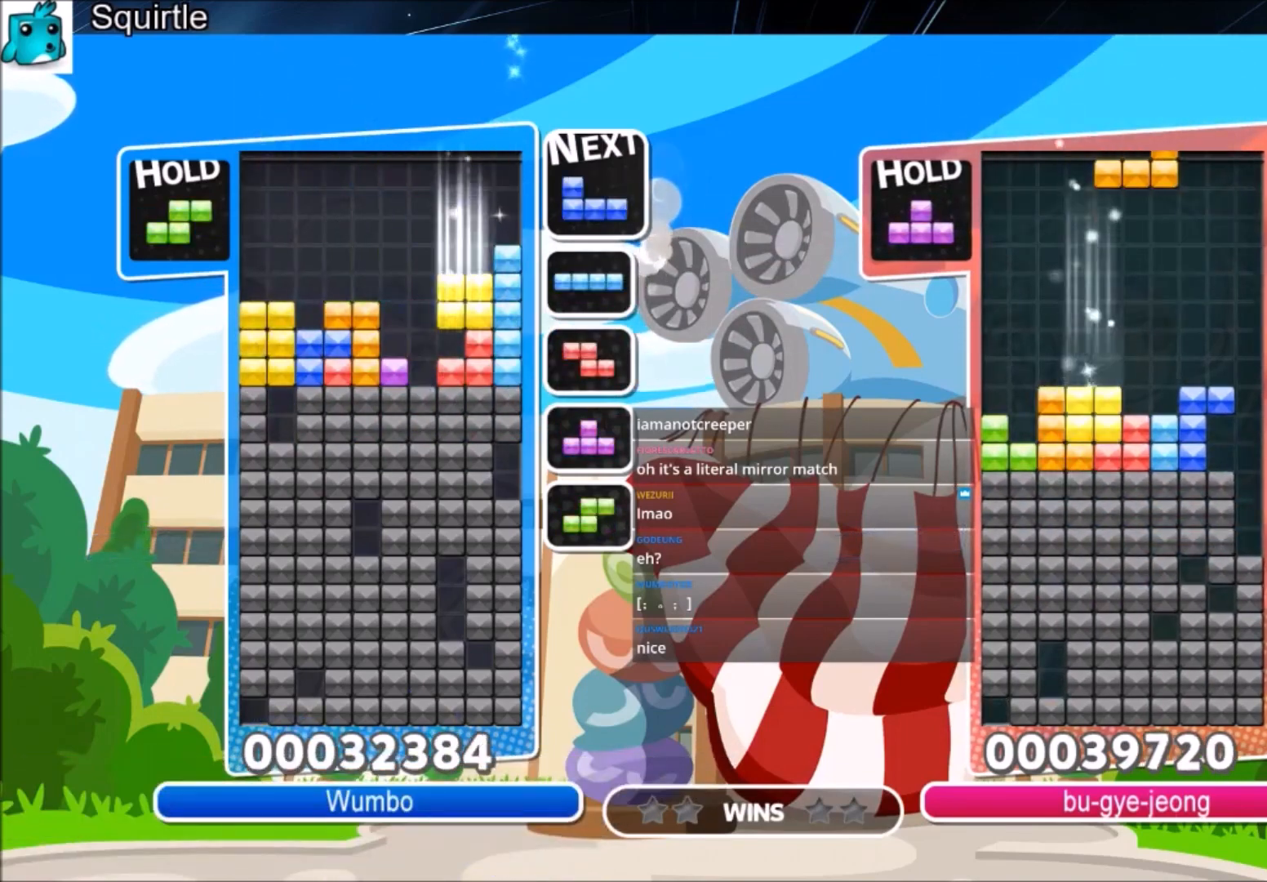
{"keys": ["left", "z"], "events": [[33, "down", "up"], [33, "x", "down"], [133, "x", "up"], [200, "x", "down"], [300, "down", "down"], [300, "x", "up"], [400, "down", "up"], [500, "z", "down"]]}
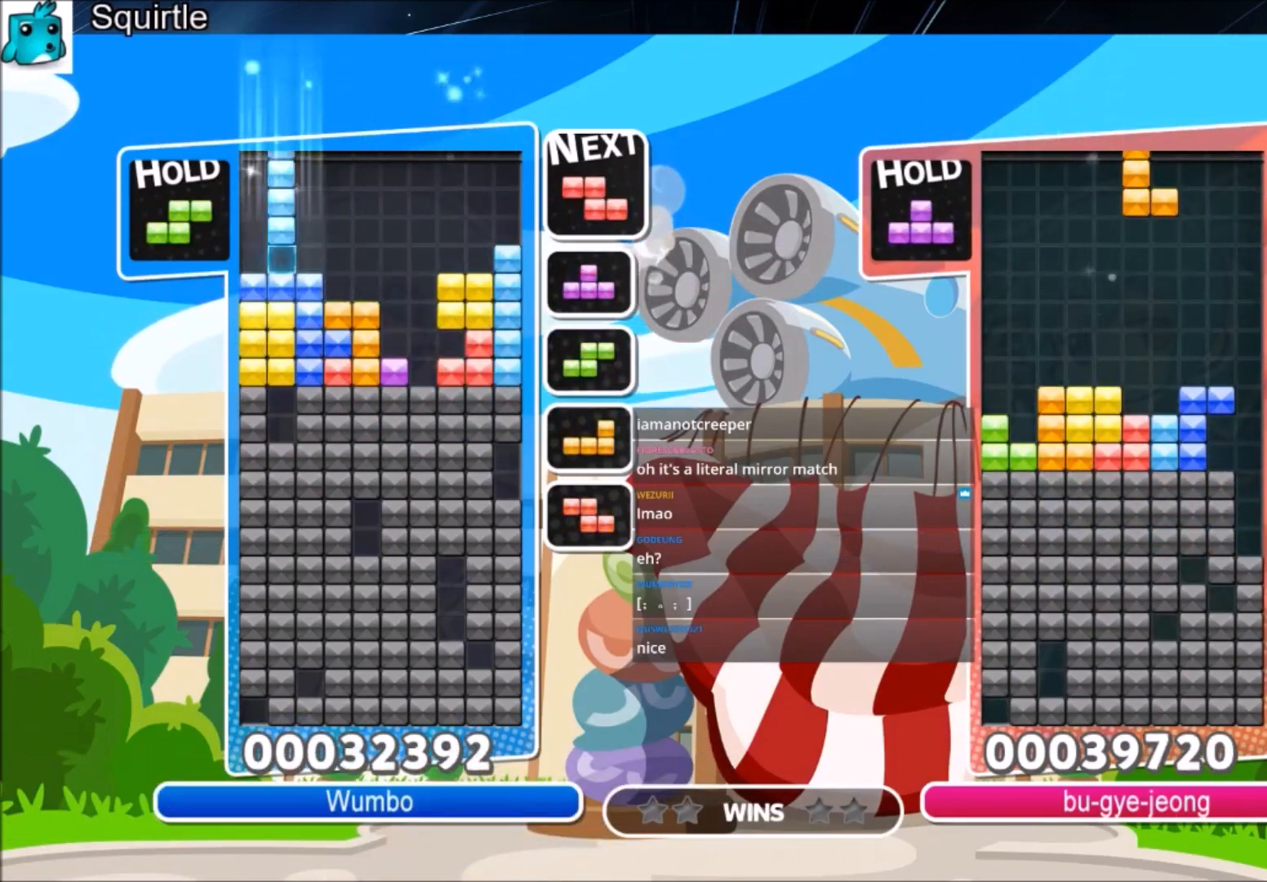
{"keys": ["c", "right"], "events": [[200, "down", "down"], [200, "z", "up"], [234, "left", "up"], [234, "right", "down"], [267, "down", "up"], [434, "c", "down"]]}
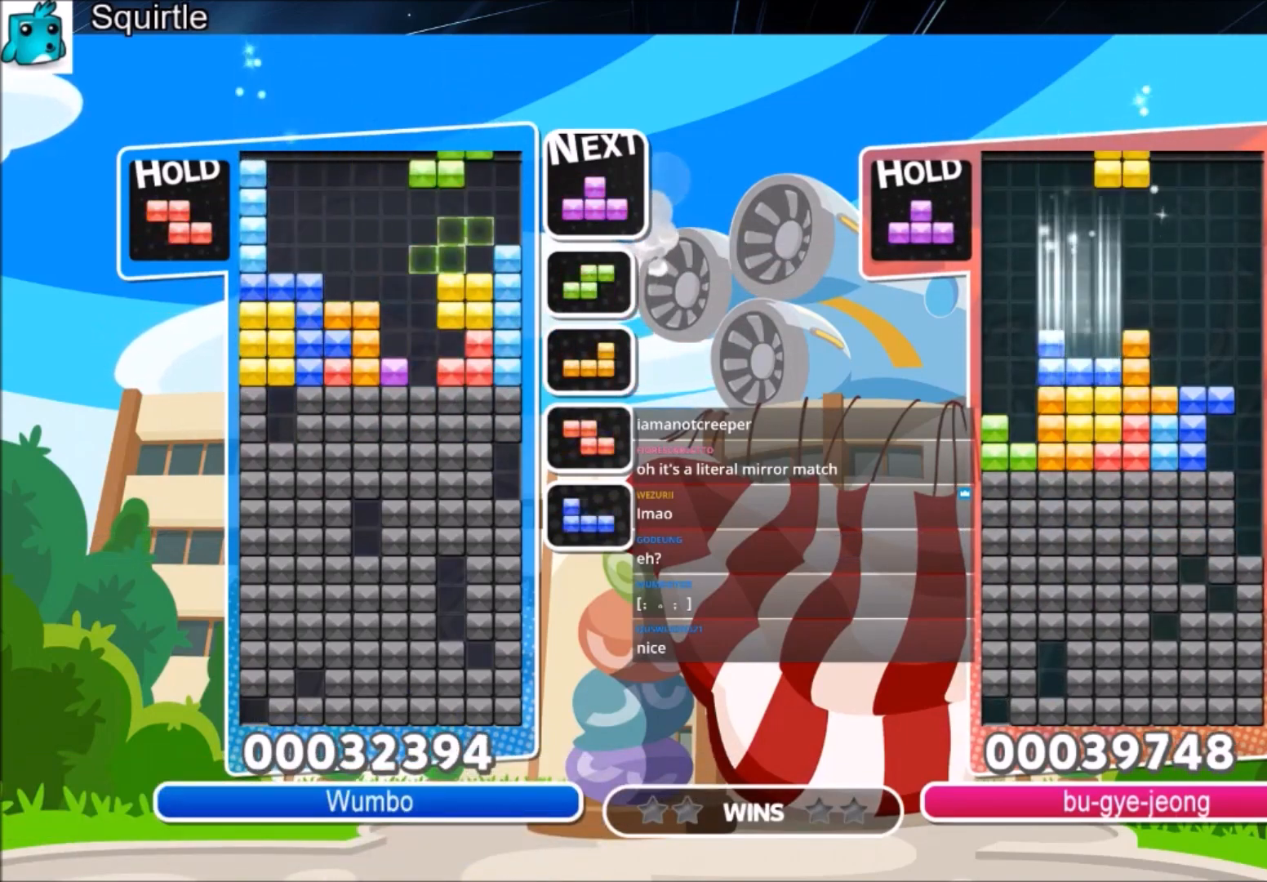
{"keys": ["c", "left"], "events": [[100, "c", "up"], [167, "down", "down"], [167, "right", "up"], [233, "down", "up"], [400, "c", "down"], [467, "left", "down"]]}
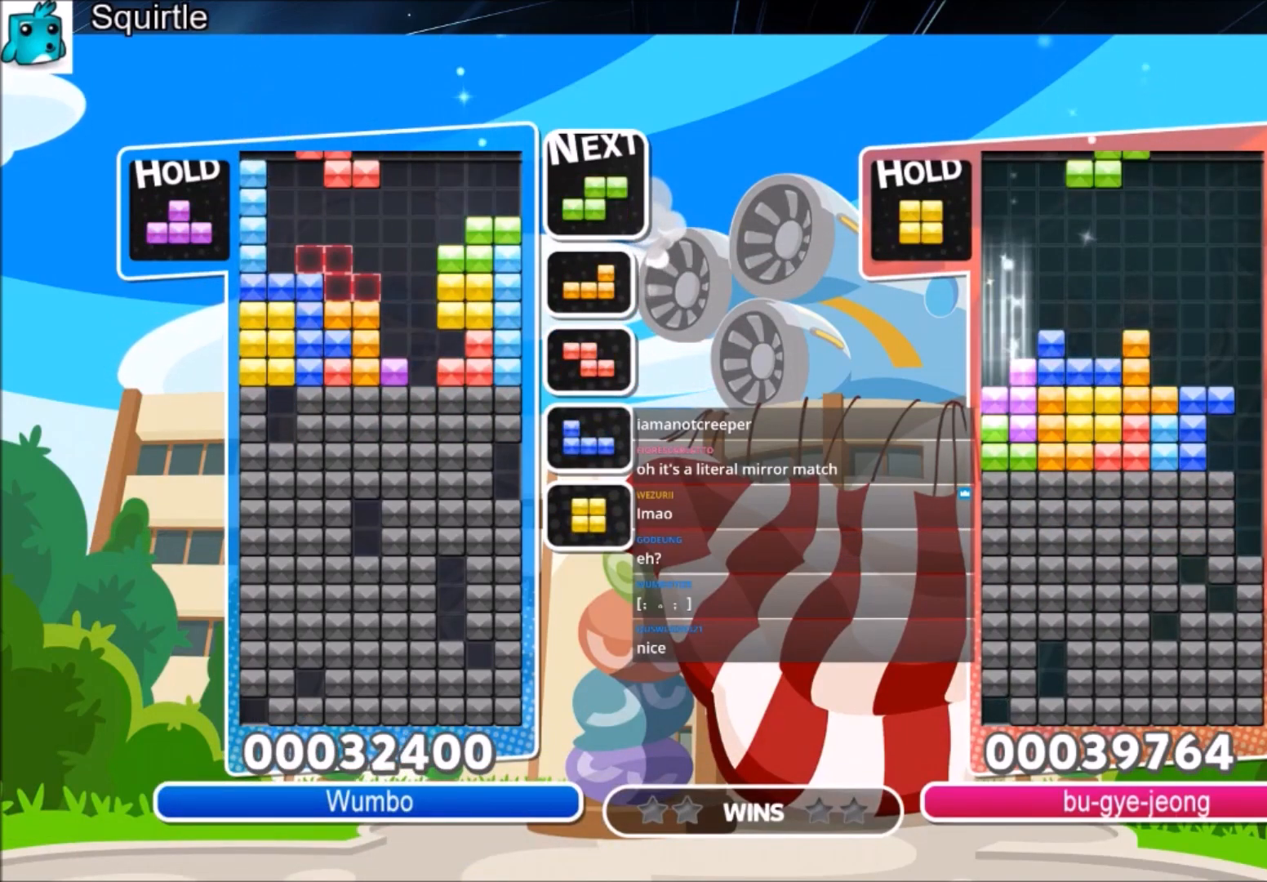
{"keys": ["right"], "events": [[34, "c", "up"], [67, "left", "up"], [267, "down", "down"], [401, "down", "up"], [501, "right", "down"]]}
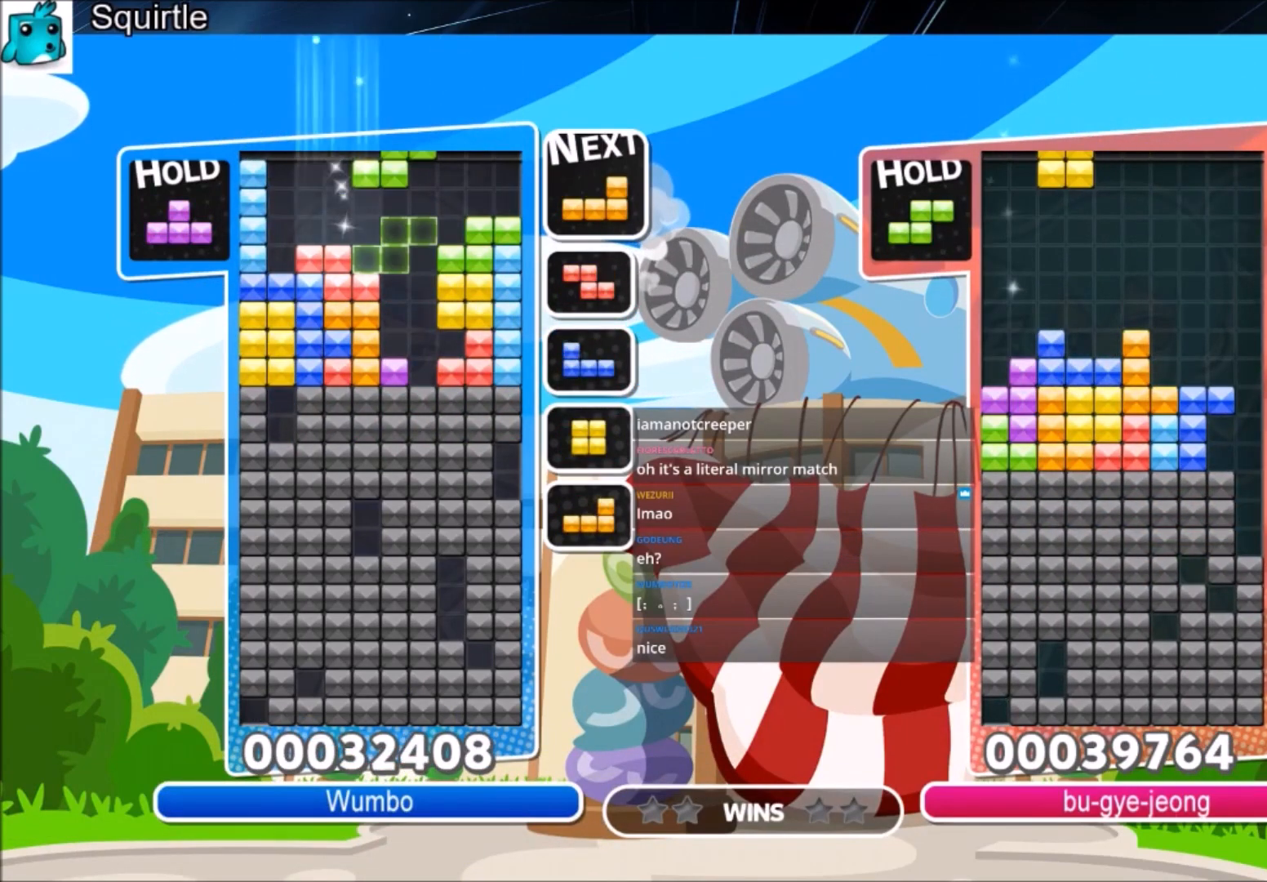
{"keys": [], "events": [[100, "right", "up"], [167, "right", "down"], [233, "right", "up"]]}
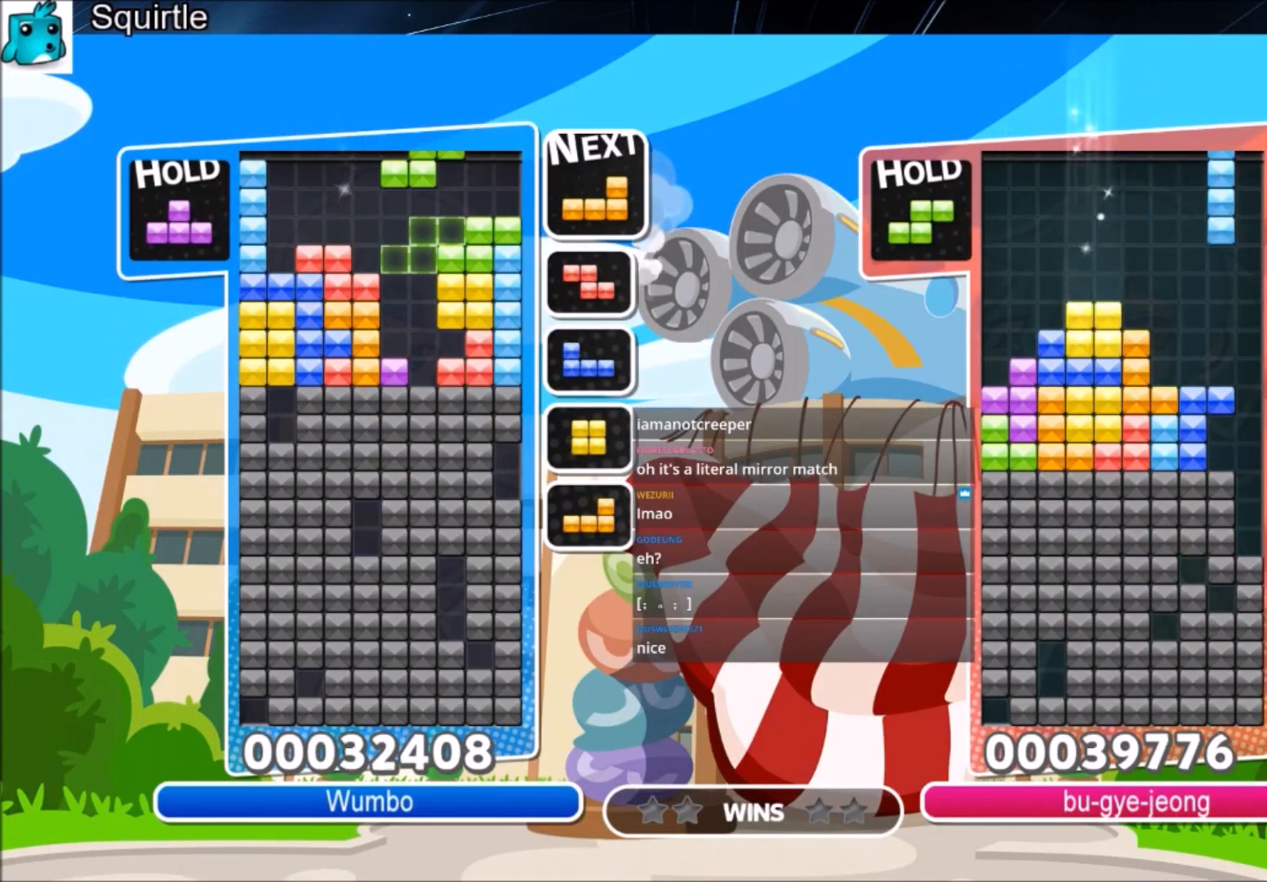
{"keys": ["up"], "events": [[100, "left", "down"], [200, "left", "up"], [234, "c", "down"], [334, "right", "down"], [334, "z", "down"], [401, "c", "up"], [401, "up", "down"], [434, "right", "up"], [467, "z", "up"]]}
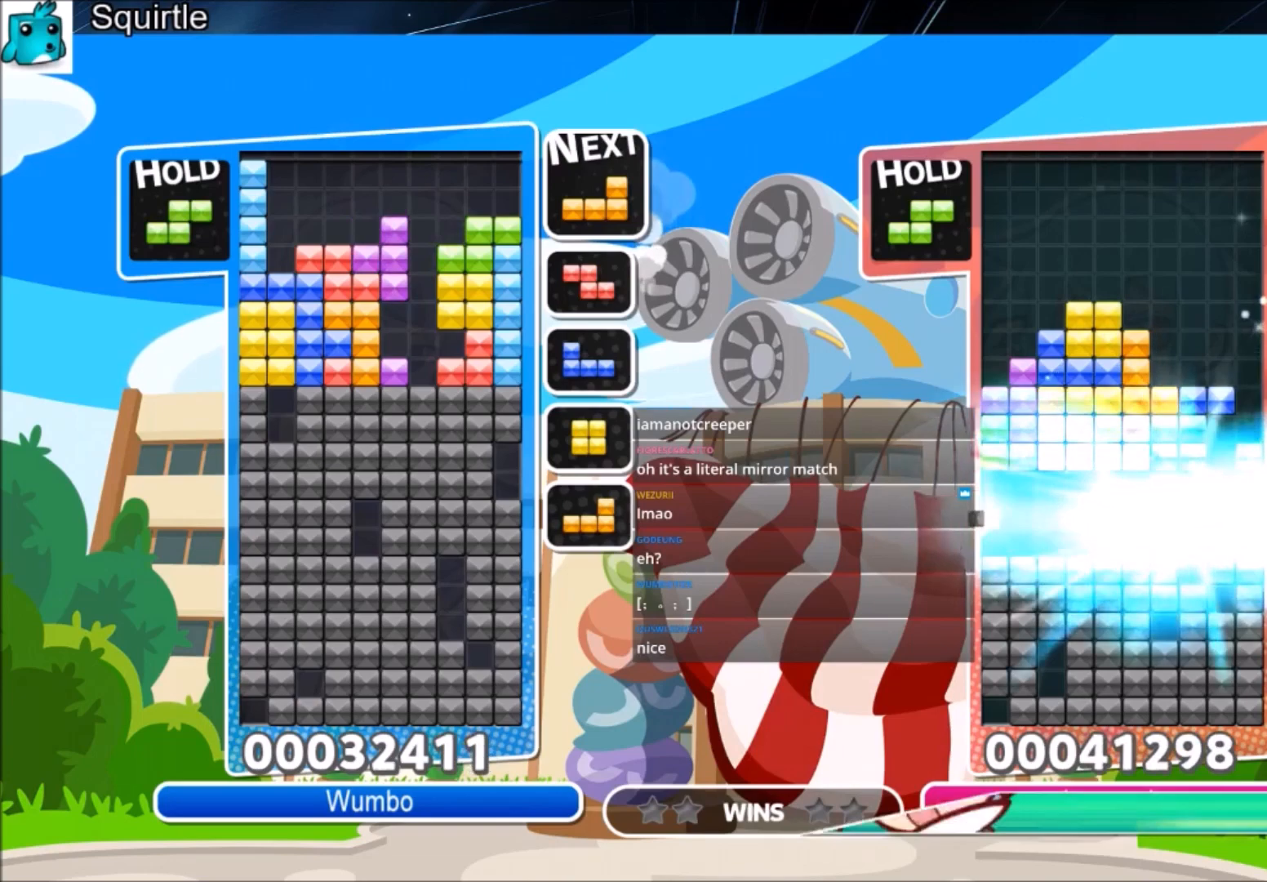
{"keys": [], "events": [[133, "right", "down"], [200, "right", "up"], [367, "z", "down"], [467, "up", "up"], [467, "z", "up"]]}
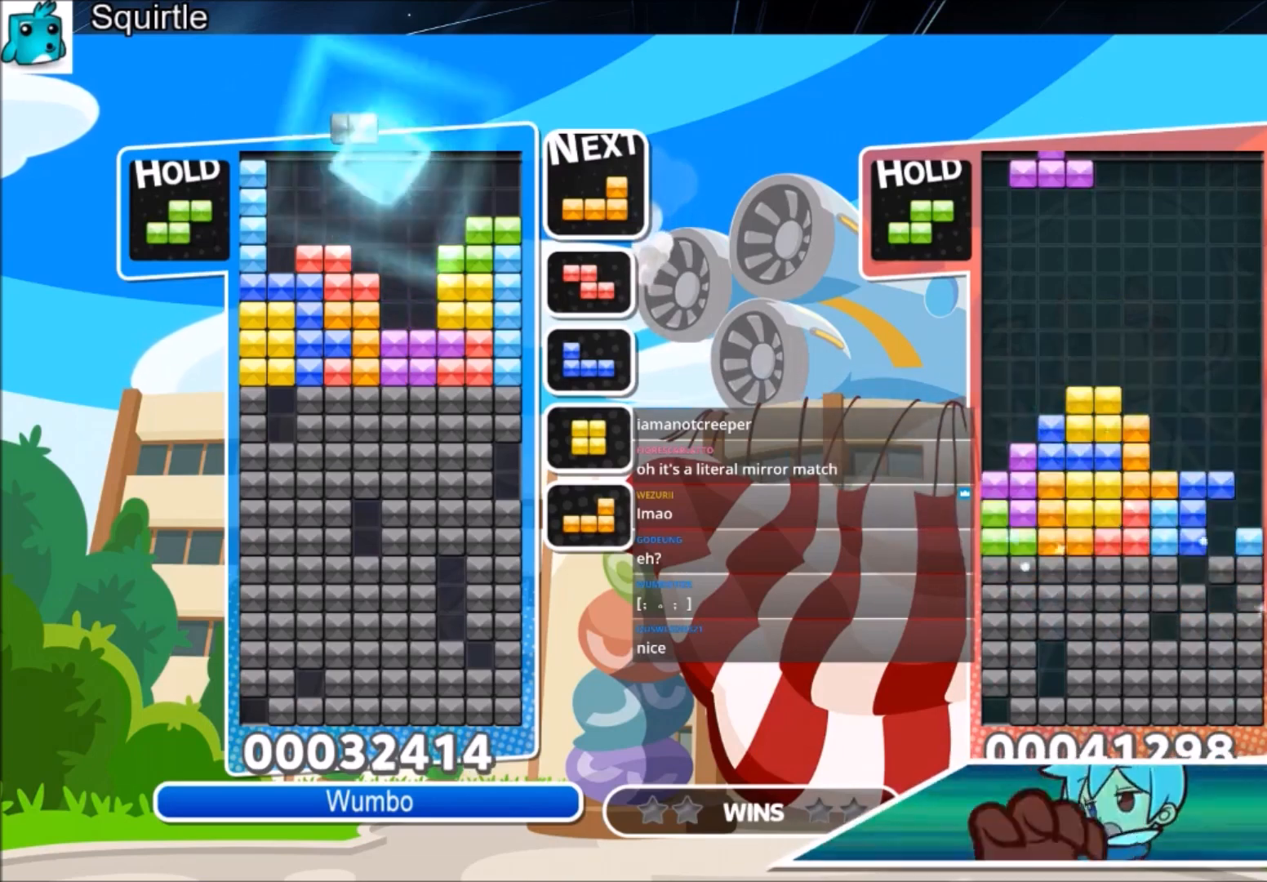
{"keys": ["down"], "events": [[34, "z", "down"], [134, "x", "down"], [134, "z", "up"], [267, "down", "down"], [367, "x", "up"]]}
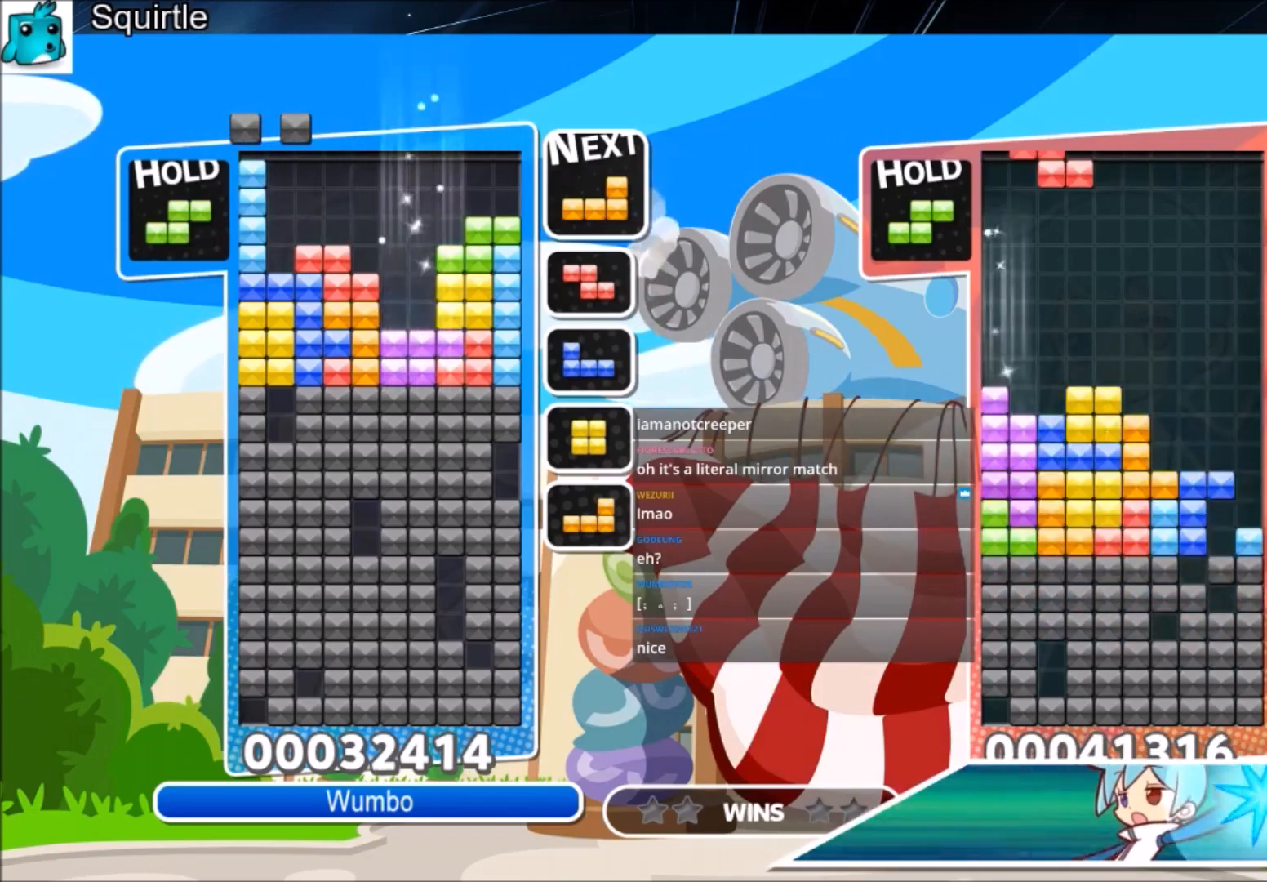
{"keys": [], "events": [[333, "down", "up"]]}
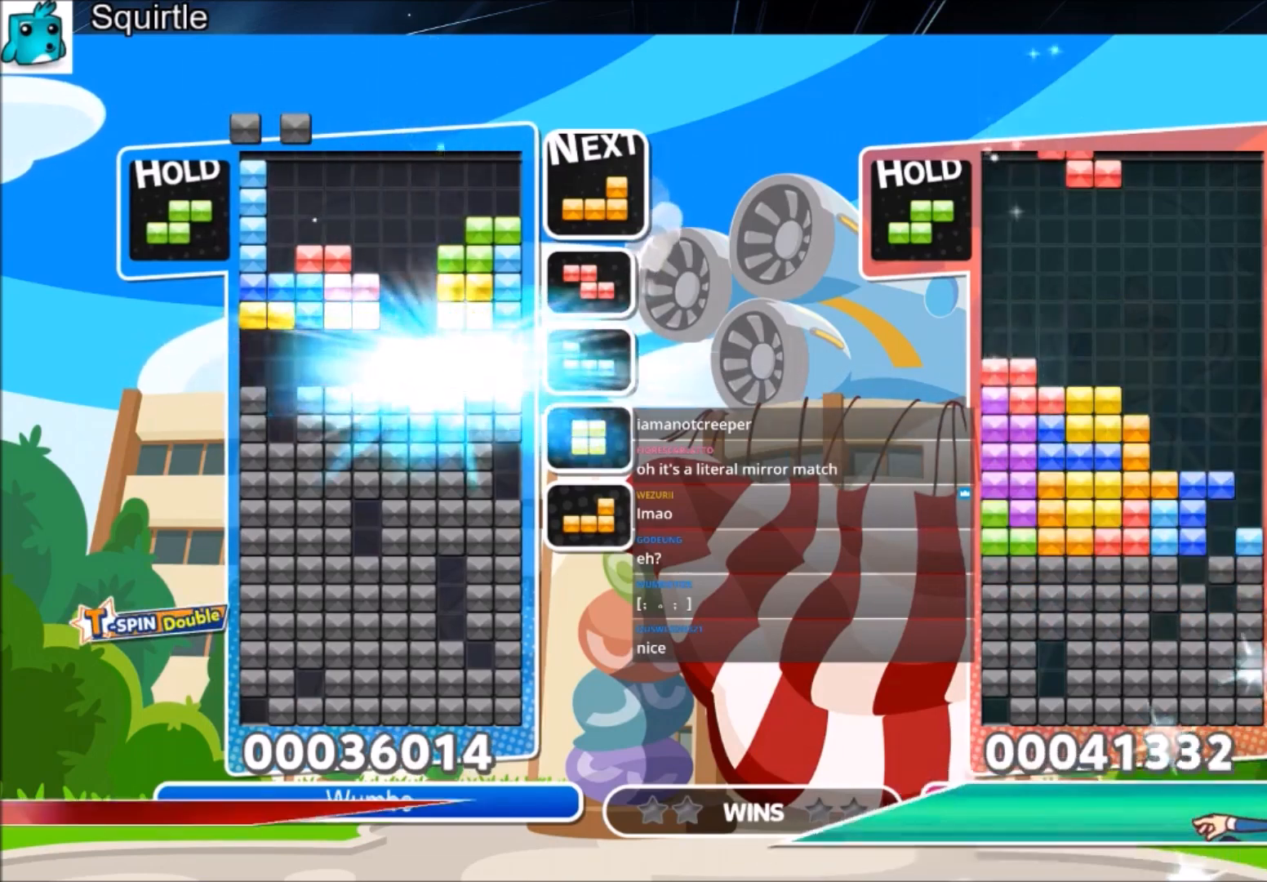
{"keys": ["left", "x"], "events": [[401, "x", "down"], [467, "left", "down"]]}
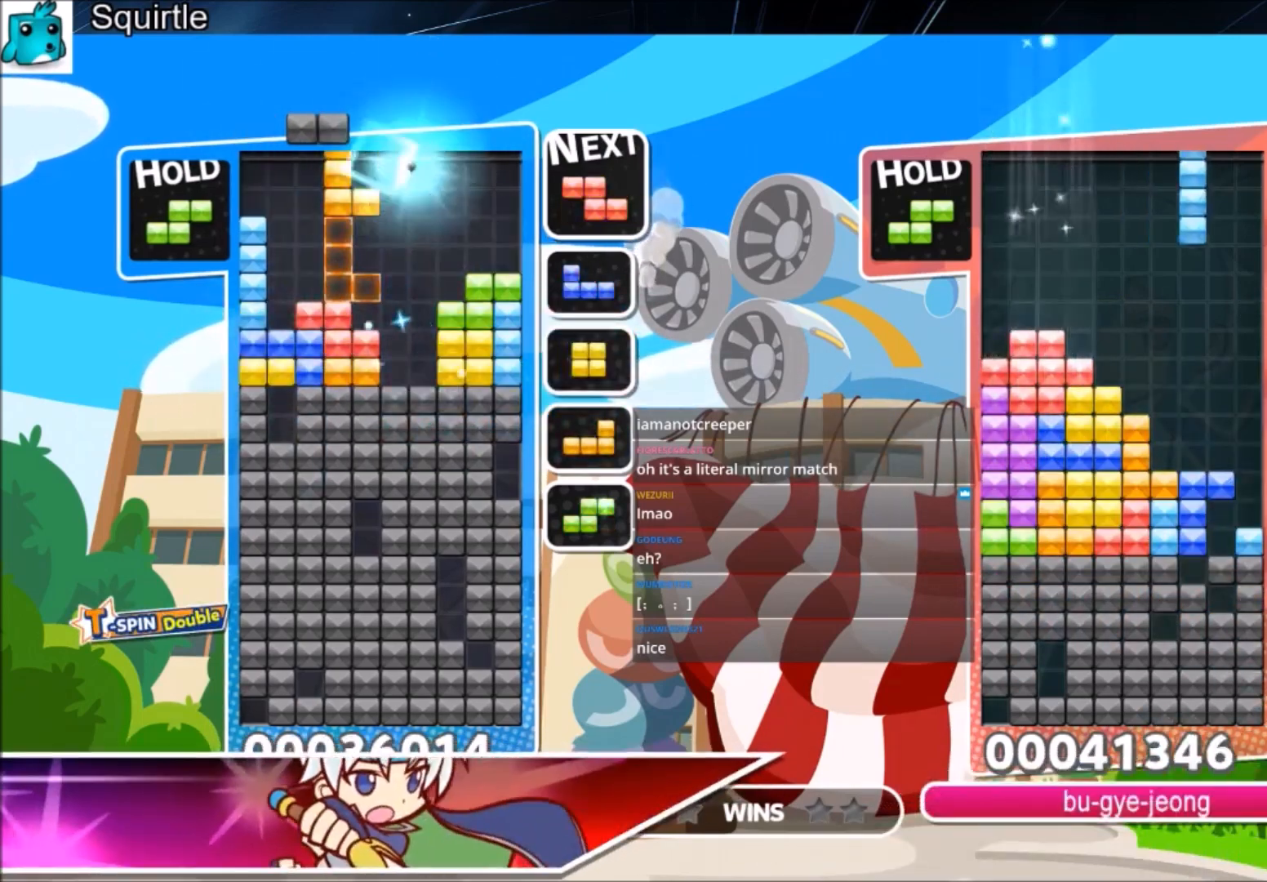
{"keys": ["right"], "events": [[33, "left", "up"], [33, "x", "up"], [133, "left", "down"], [133, "x", "down"], [233, "left", "up"], [267, "x", "up"], [333, "down", "down"], [400, "right", "down"], [467, "down", "up"]]}
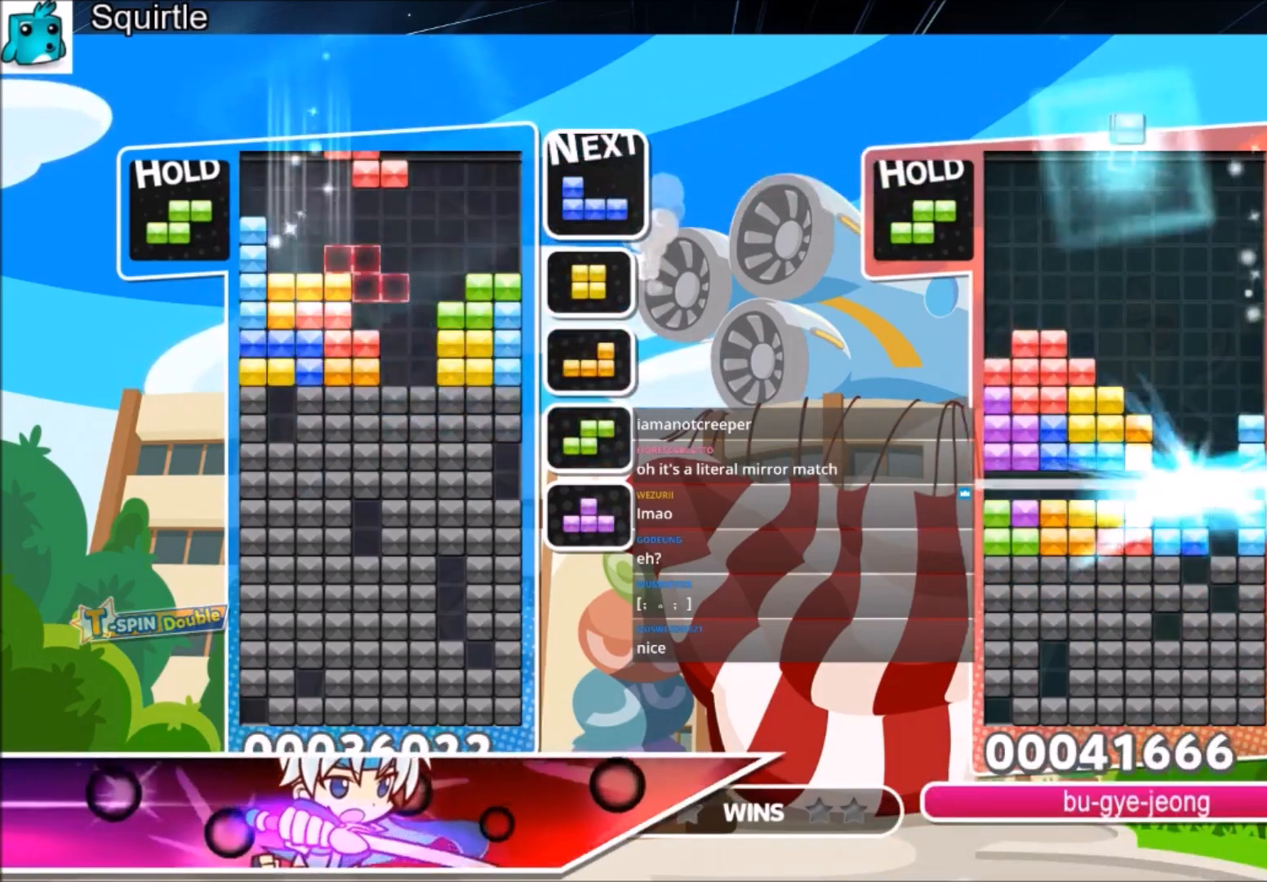
{"keys": [], "events": [[234, "right", "up"], [301, "z", "down"], [401, "down", "down"], [434, "z", "up"], [467, "down", "up"]]}
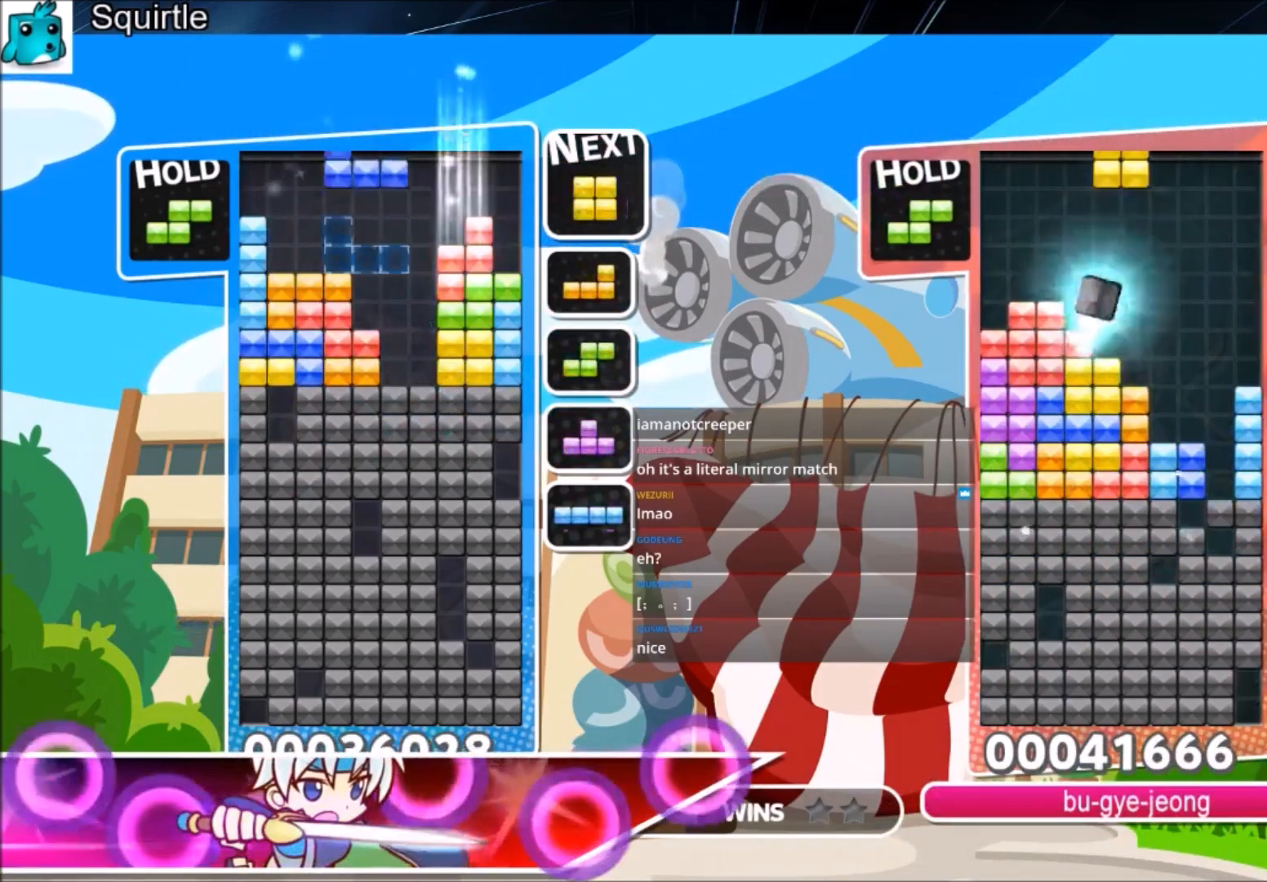
{"keys": ["down"], "events": [[66, "right", "down"], [66, "z", "down"], [133, "right", "up"], [233, "right", "down"], [233, "z", "up"], [267, "down", "down"], [367, "right", "up"]]}
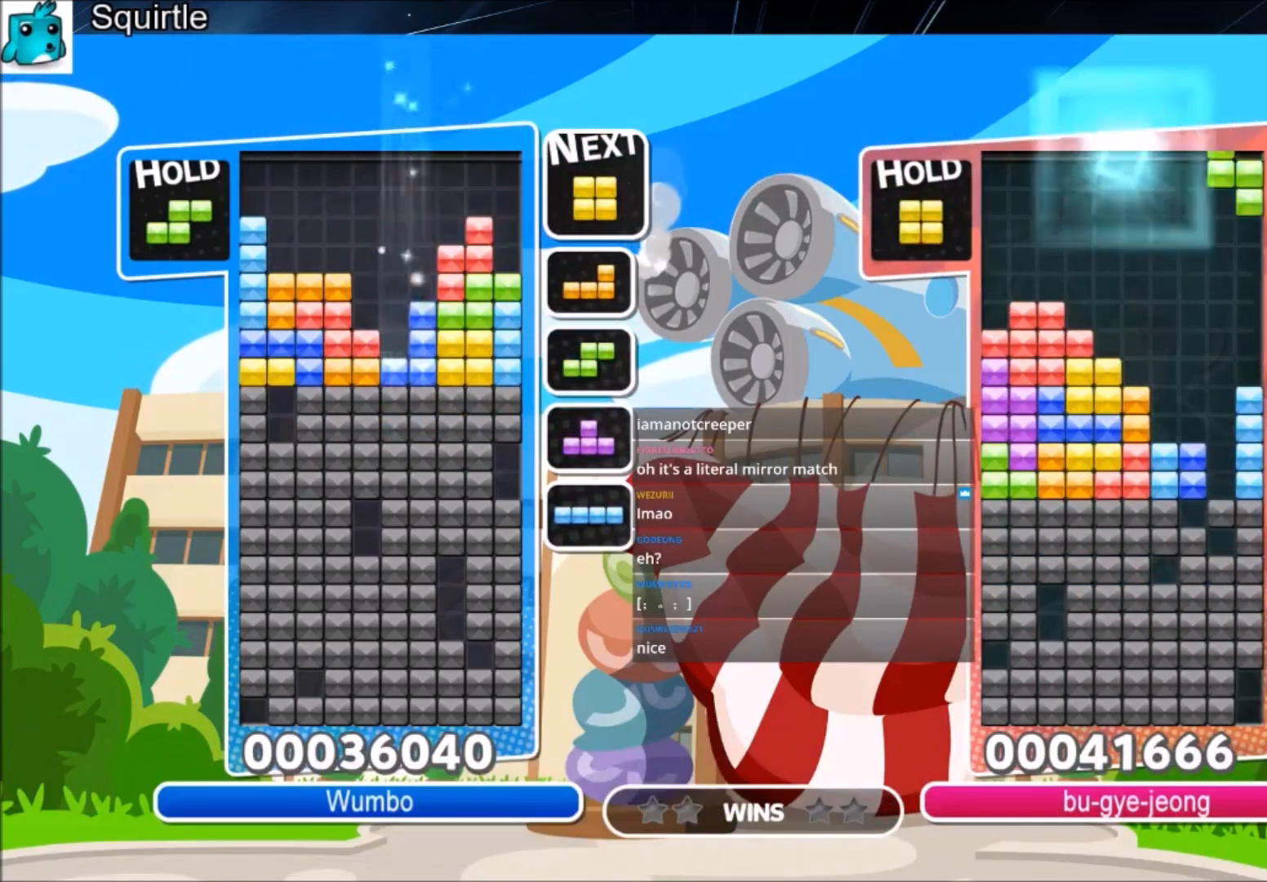
{"keys": [], "events": [[367, "down", "up"]]}
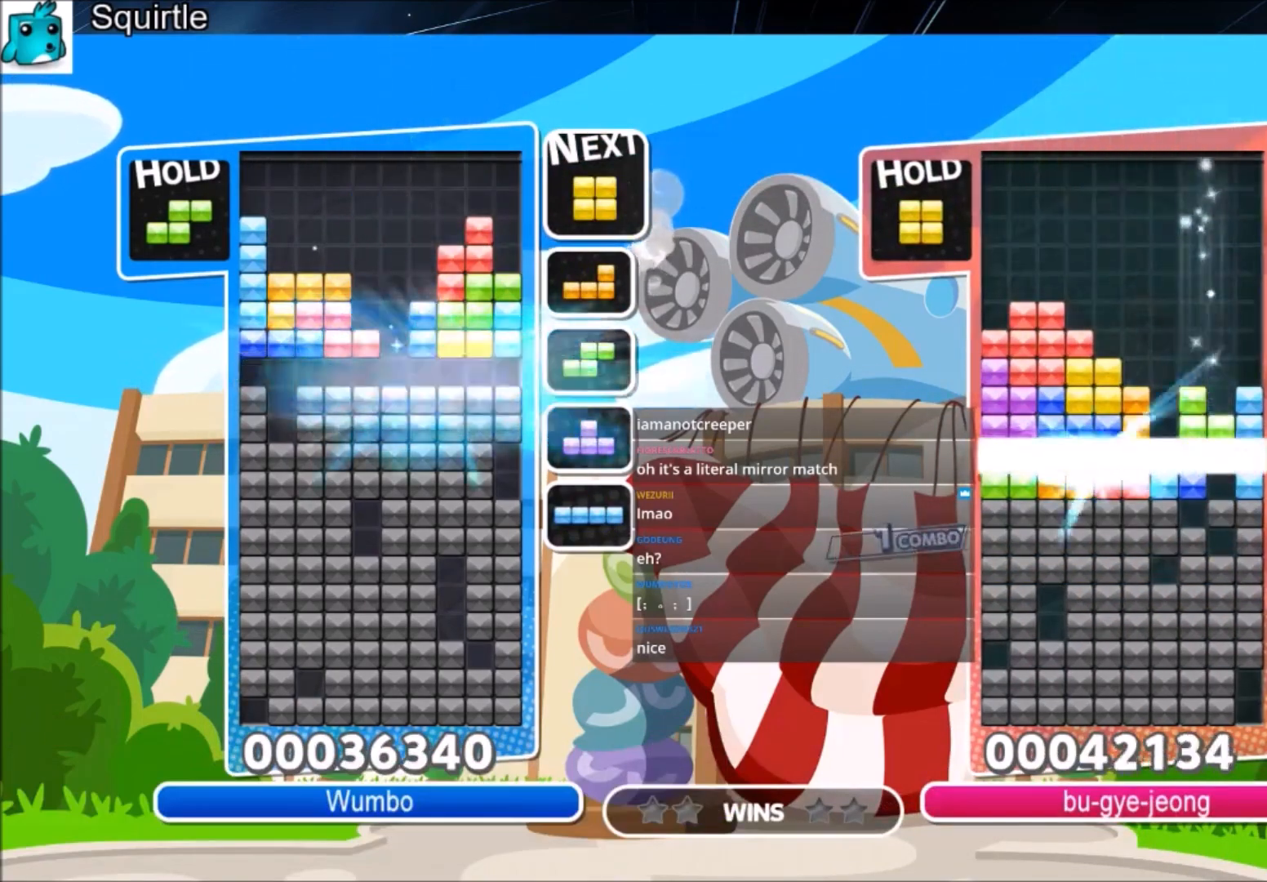
{"keys": ["c", "down", "x"], "events": [[300, "c", "down"], [400, "x", "down"], [433, "down", "down"]]}
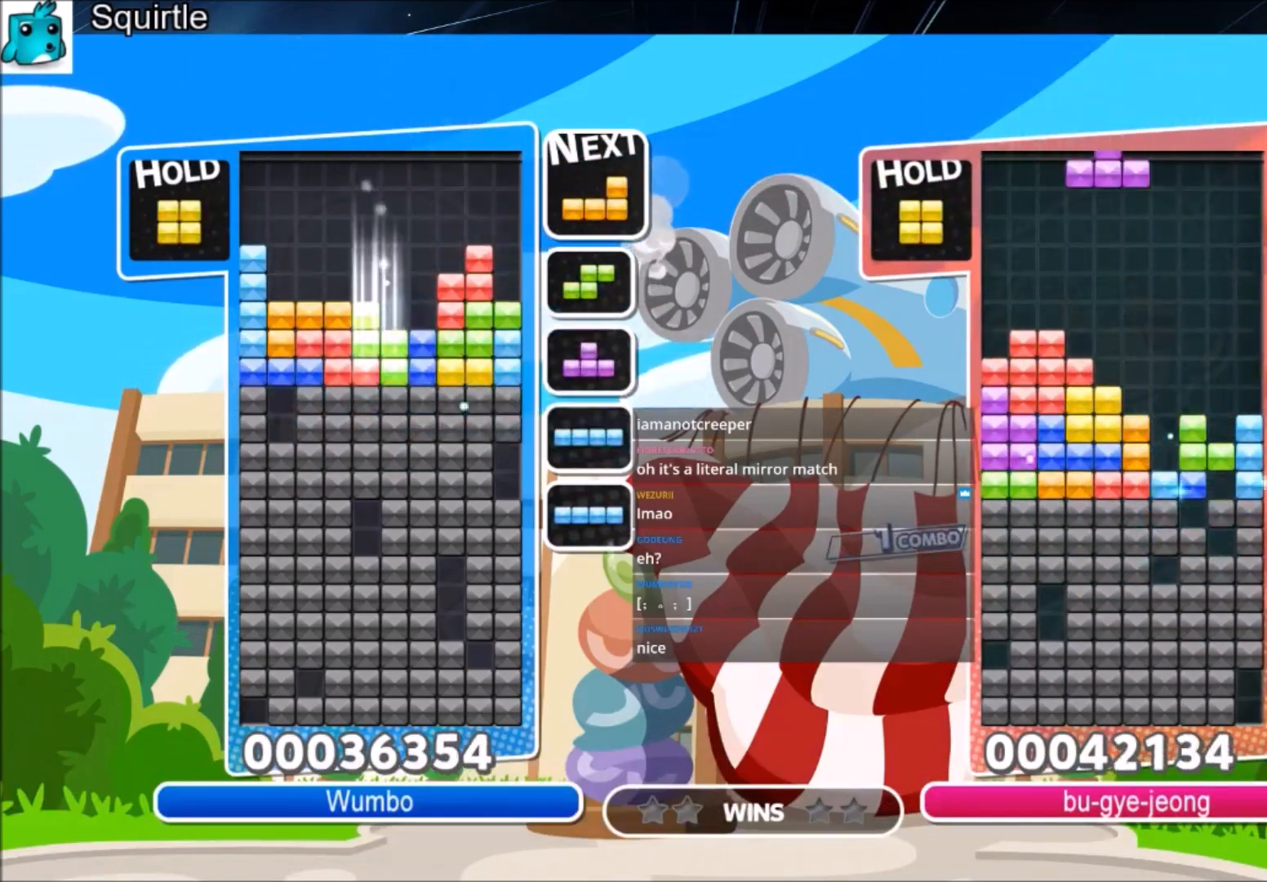
{"keys": ["down"], "events": [[34, "c", "up"], [134, "x", "up"]]}
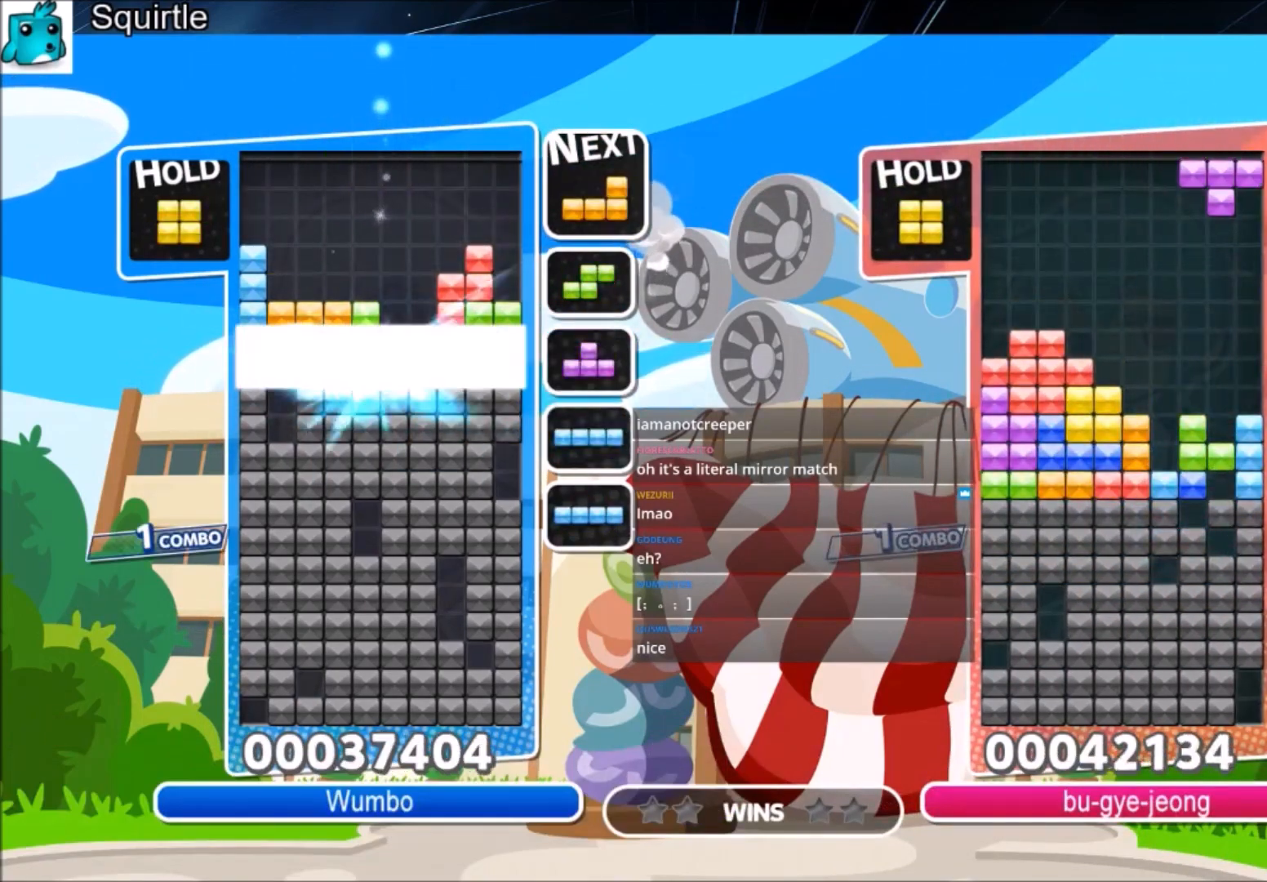
{"keys": [], "events": [[133, "down", "up"]]}
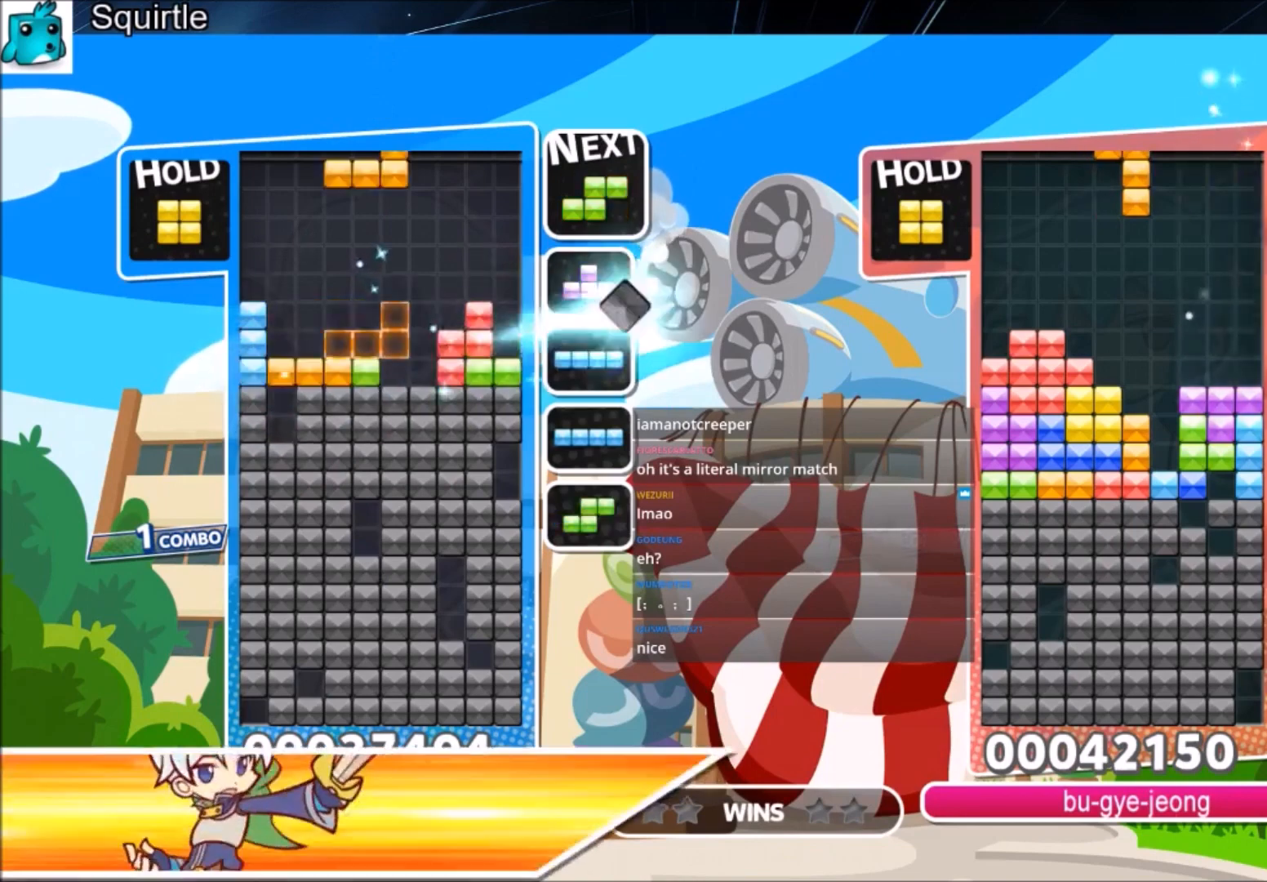
{"keys": ["down"], "events": [[100, "c", "down"], [200, "right", "down"], [234, "down", "down"], [334, "c", "up"], [467, "right", "up"]]}
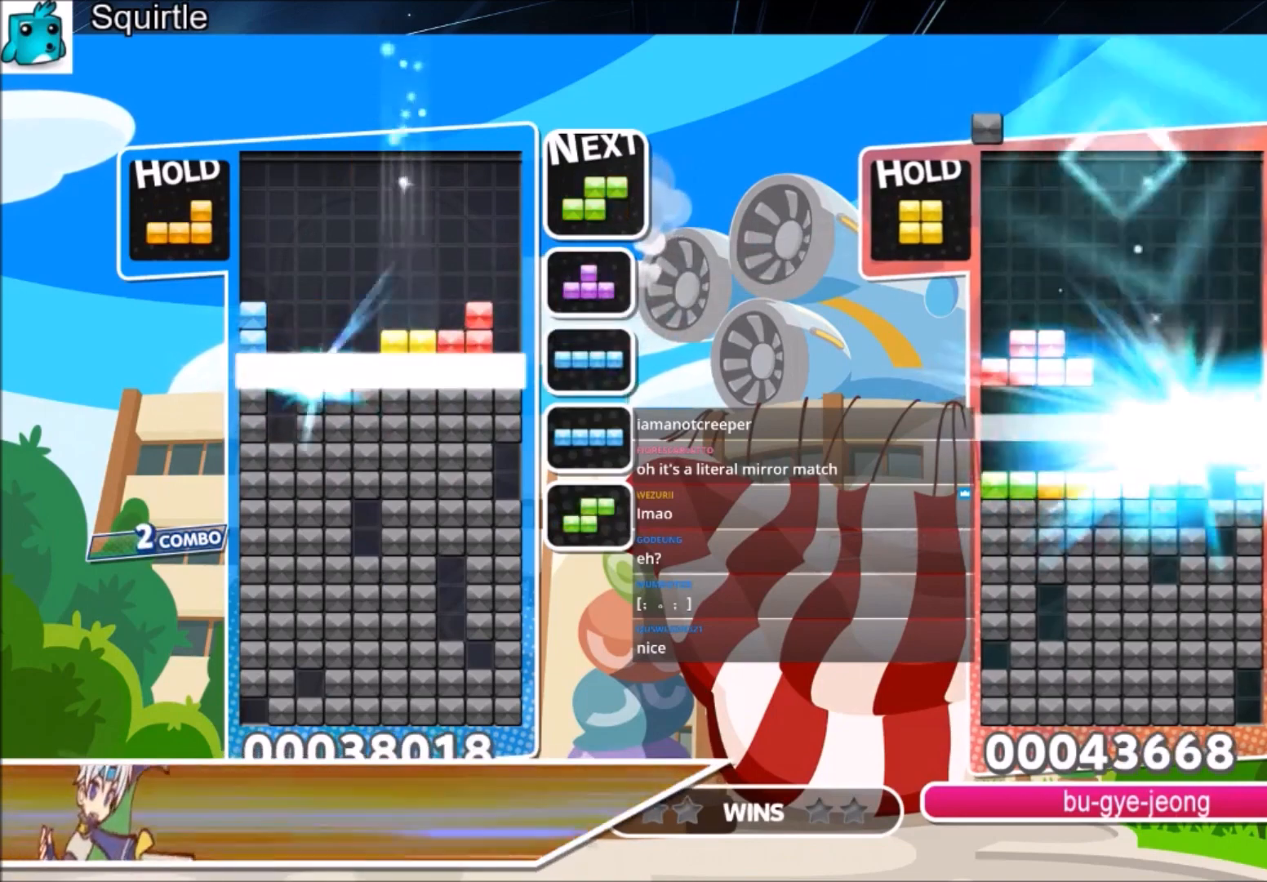
{"keys": [], "events": [[233, "down", "up"]]}
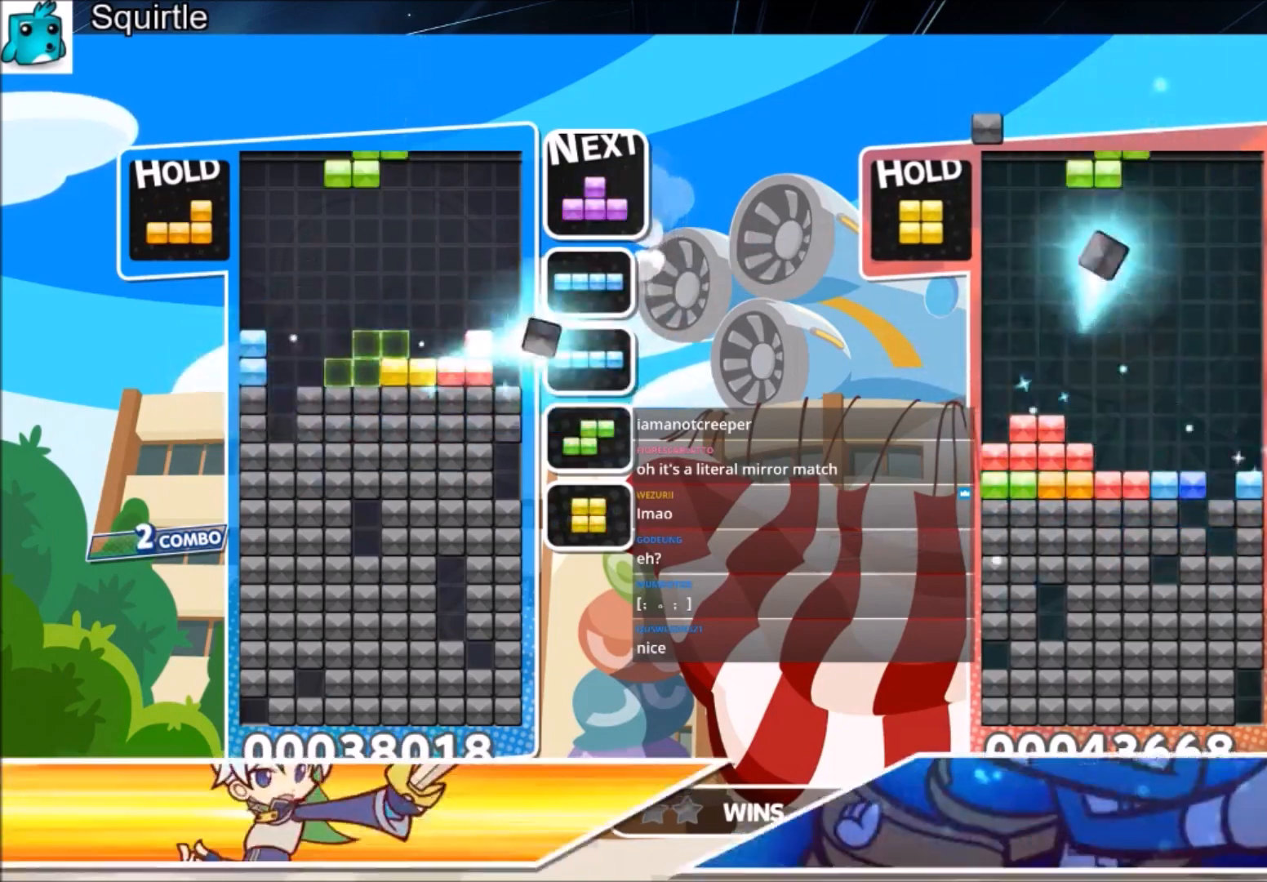
{"keys": ["c"], "events": [[234, "down", "down"], [334, "down", "up"], [501, "c", "down"]]}